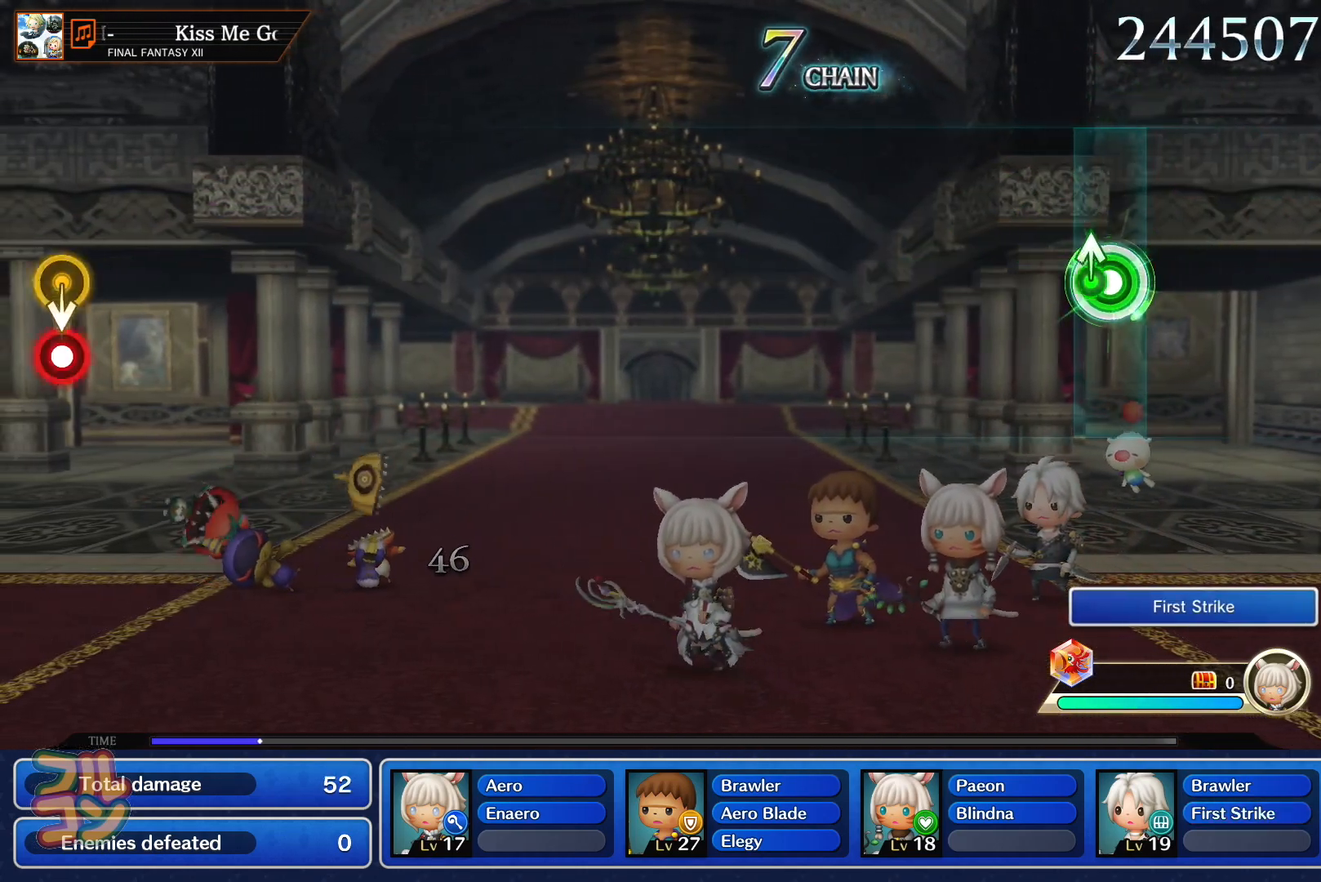
Gameplay with a controller (PlayStation layout); each line is a JSON object with the inputs held at the frame after it. "events" lists button and stick changes between this image and that frame as [ms after this image, input, new state], when the widget could be followed in between. Not read: L3 R3.
{"buttons": [], "left_stick": "center", "right_stick": "center", "events": [[50, "left_stick", "up-left"], [67, "SQUARE", "up"], [117, "left_stick", "center"]]}
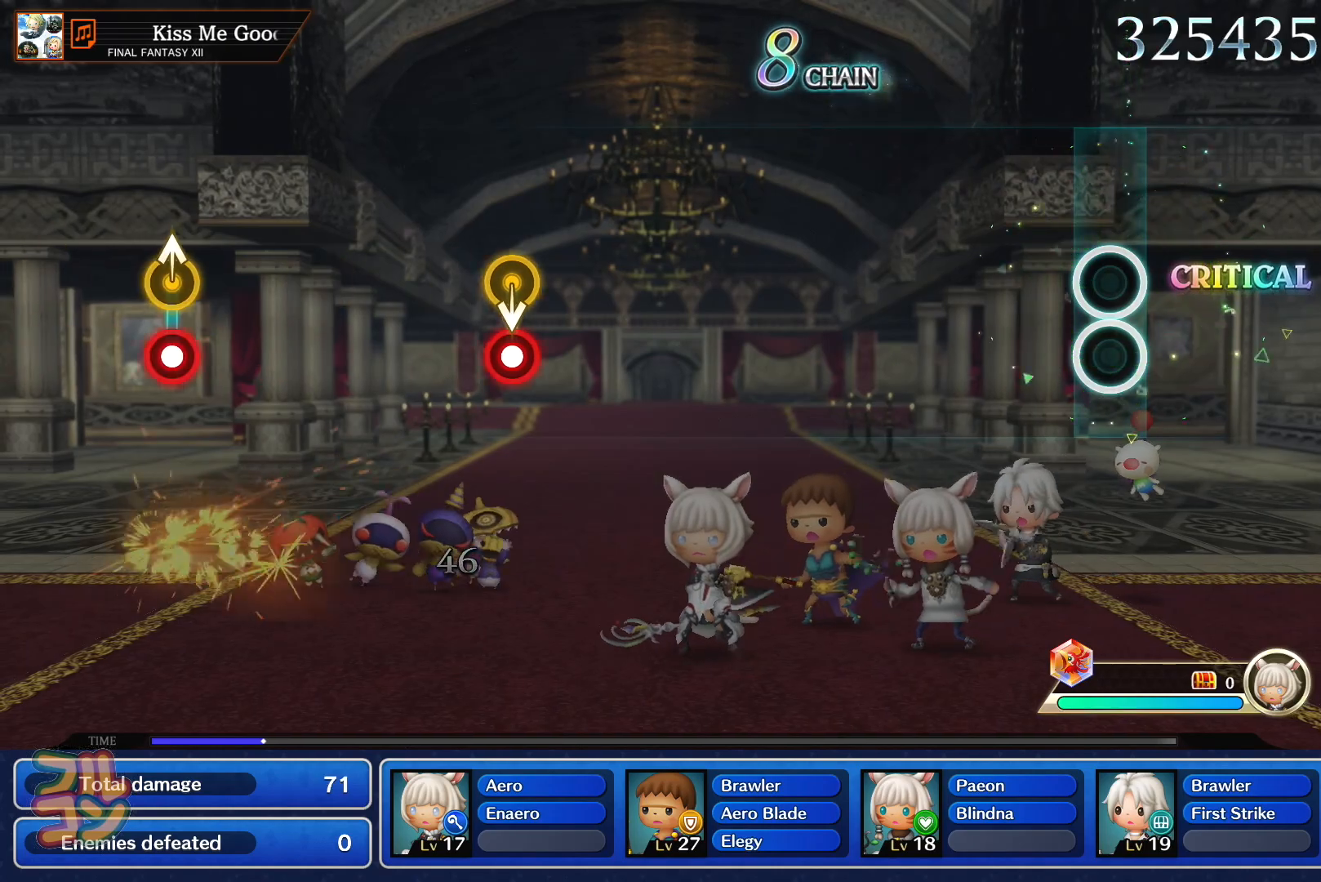
{"buttons": [], "left_stick": "center", "right_stick": "center", "events": []}
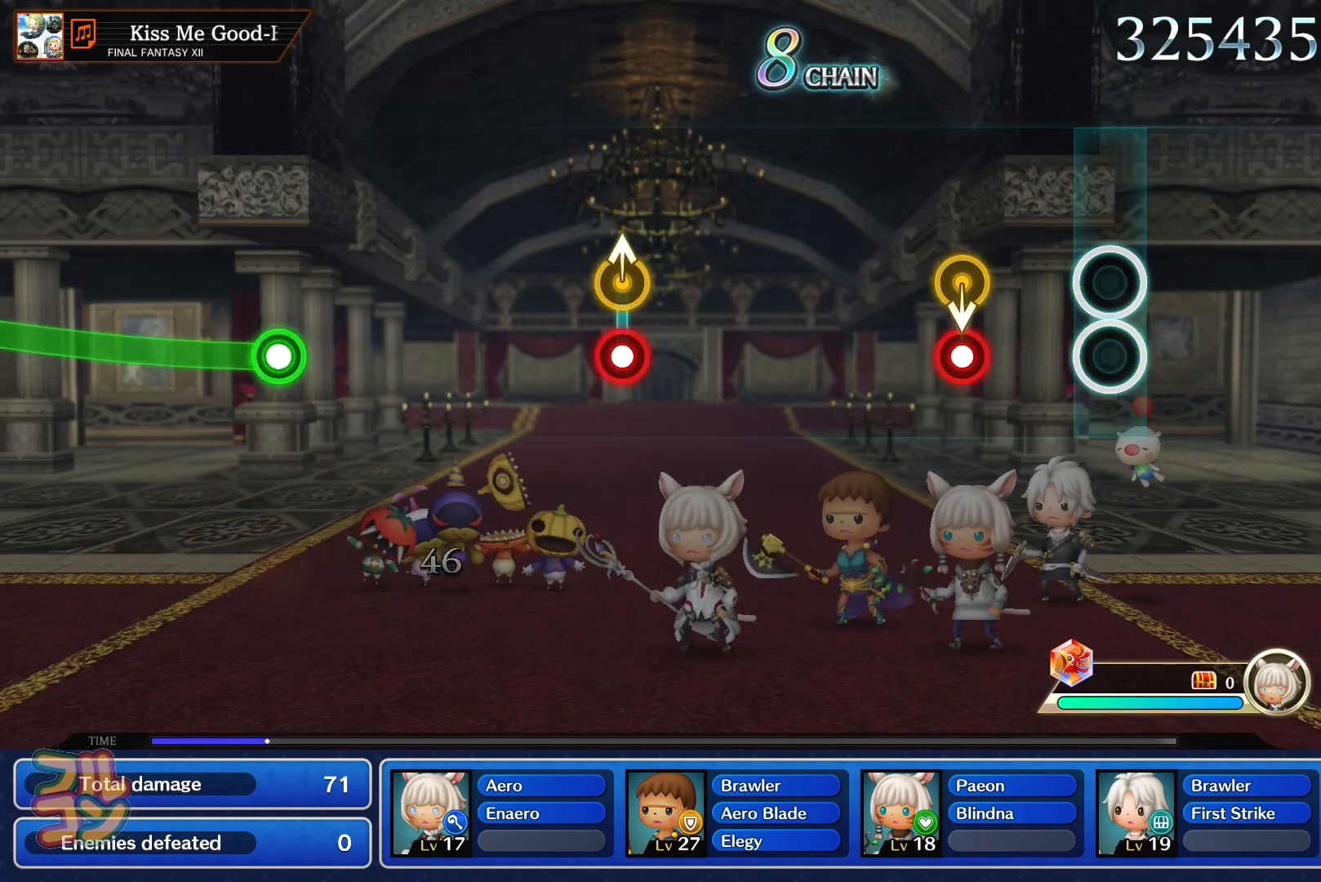
{"buttons": [], "left_stick": "center", "right_stick": "center", "events": [[201, "SQUARE", "down"], [317, "SQUARE", "up"]]}
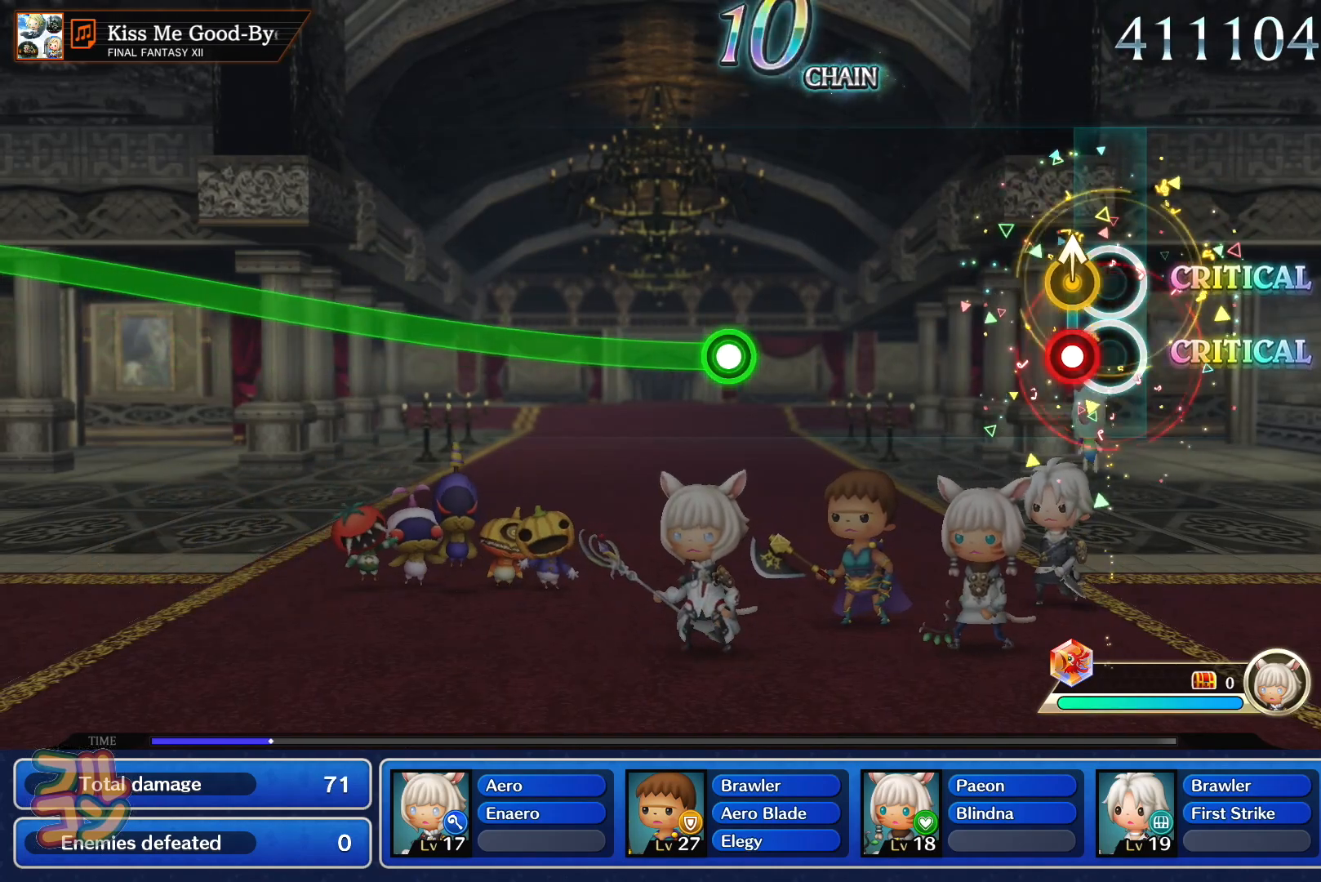
{"buttons": ["SQUARE"], "left_stick": "up", "right_stick": "center", "events": [[50, "SQUARE", "down"], [50, "left_stick", "up"], [167, "SQUARE", "up"], [167, "left_stick", "center"], [450, "left_stick", "up"], [467, "SQUARE", "down"]]}
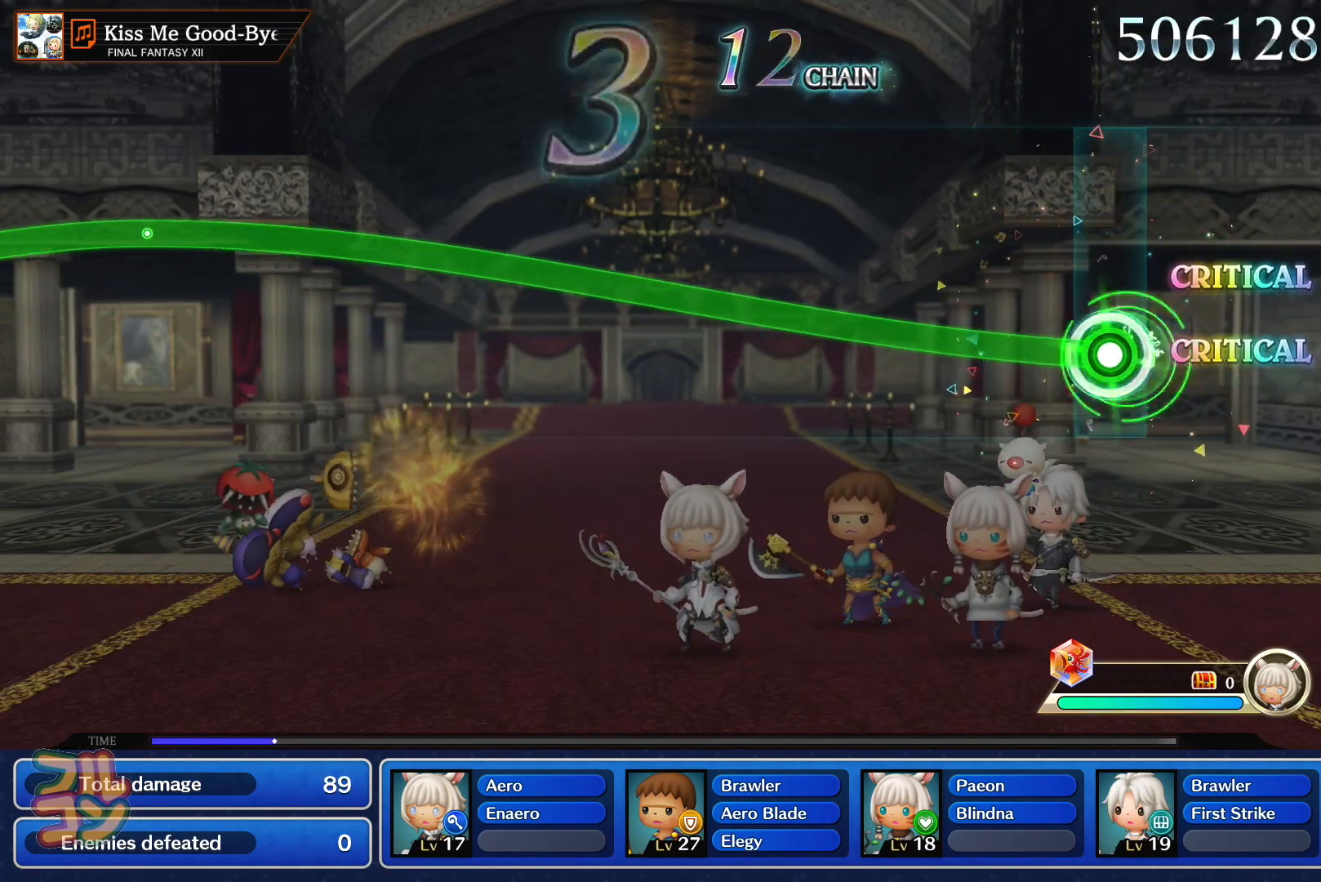
{"buttons": ["SQUARE"], "left_stick": "up", "right_stick": "center", "events": []}
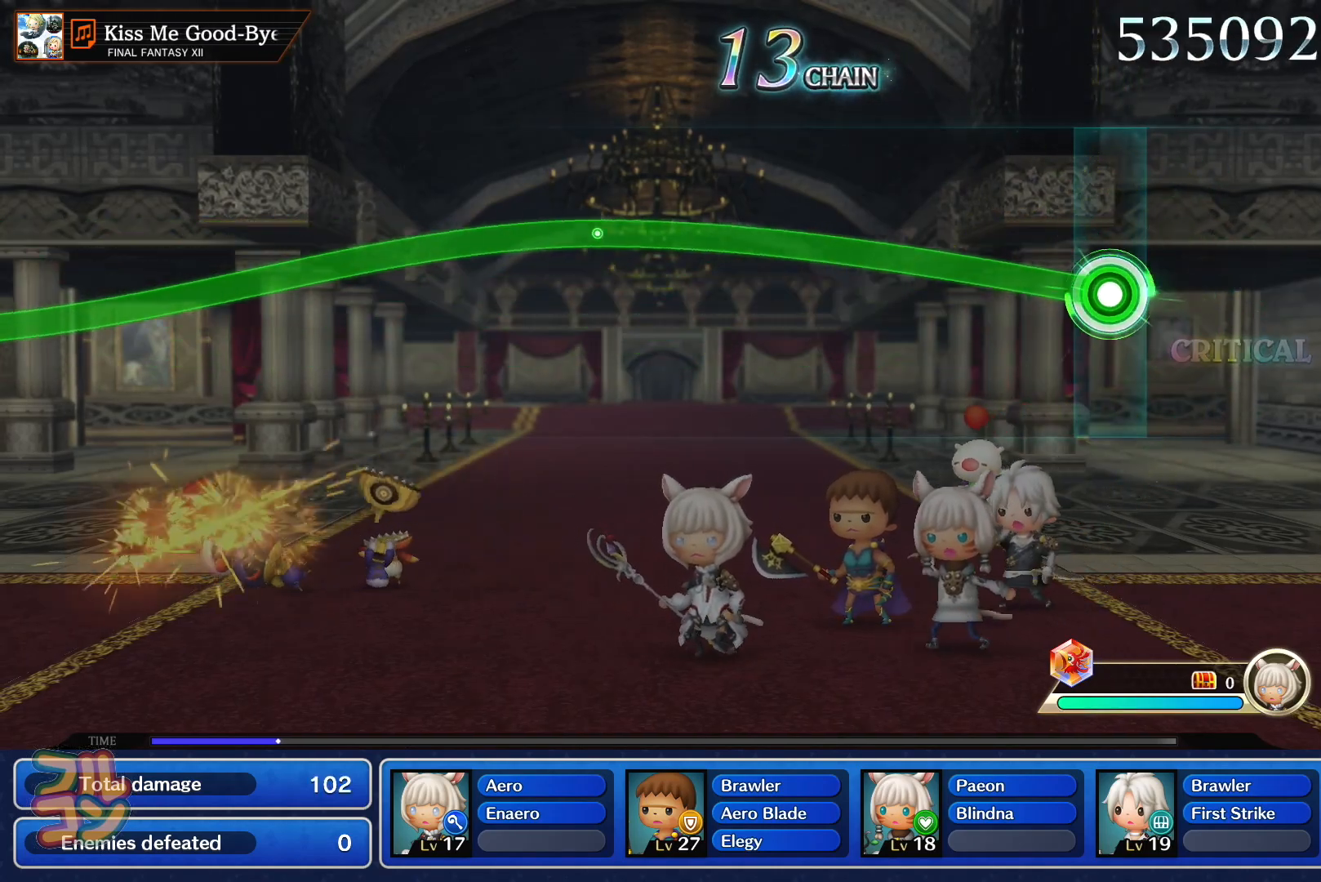
{"buttons": ["SQUARE"], "left_stick": "up", "right_stick": "center", "events": []}
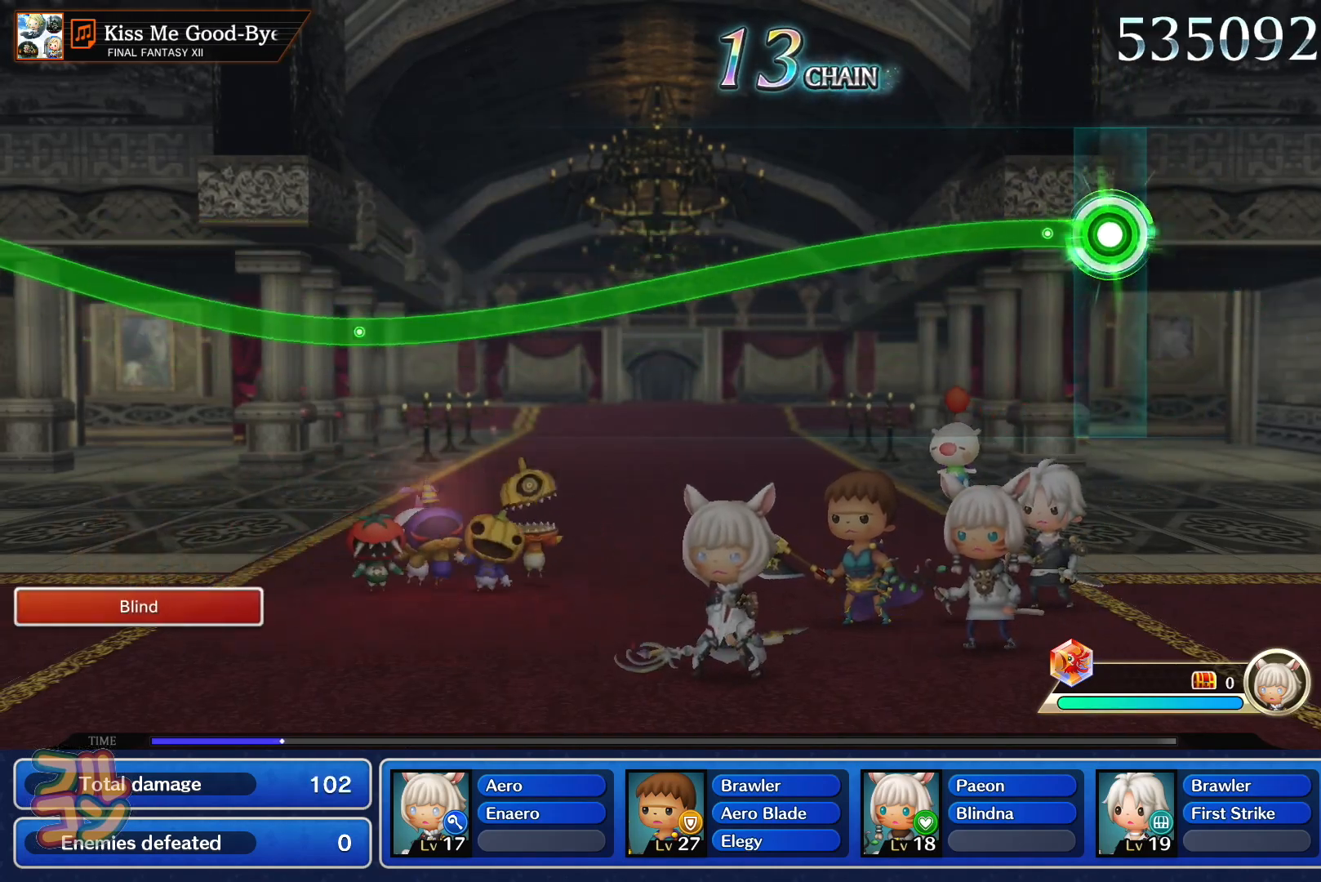
{"buttons": ["SQUARE"], "left_stick": "center", "right_stick": "center", "events": [[84, "left_stick", "center"]]}
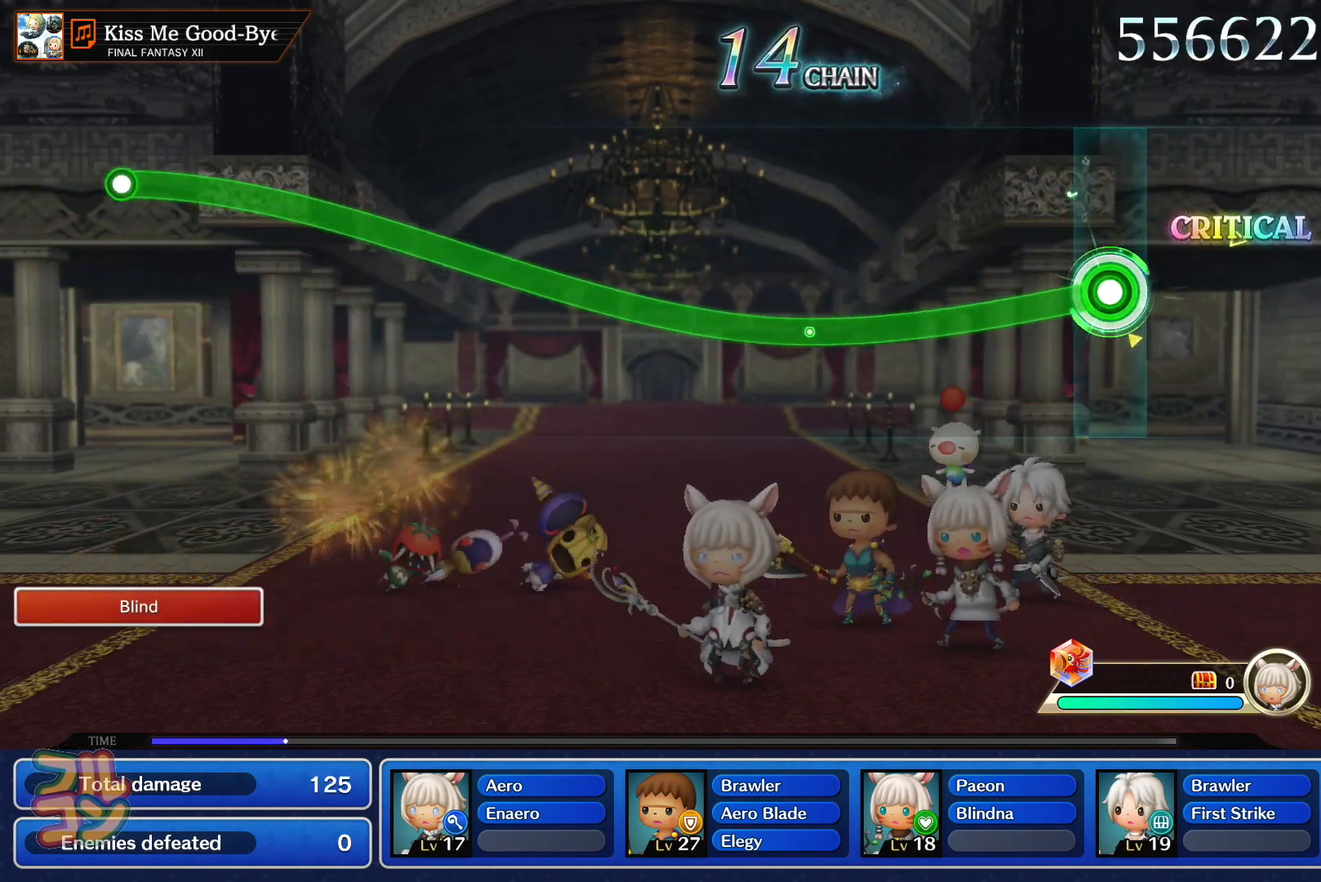
{"buttons": ["SQUARE"], "left_stick": "up", "right_stick": "center", "events": [[317, "left_stick", "up-left"], [367, "left_stick", "up"]]}
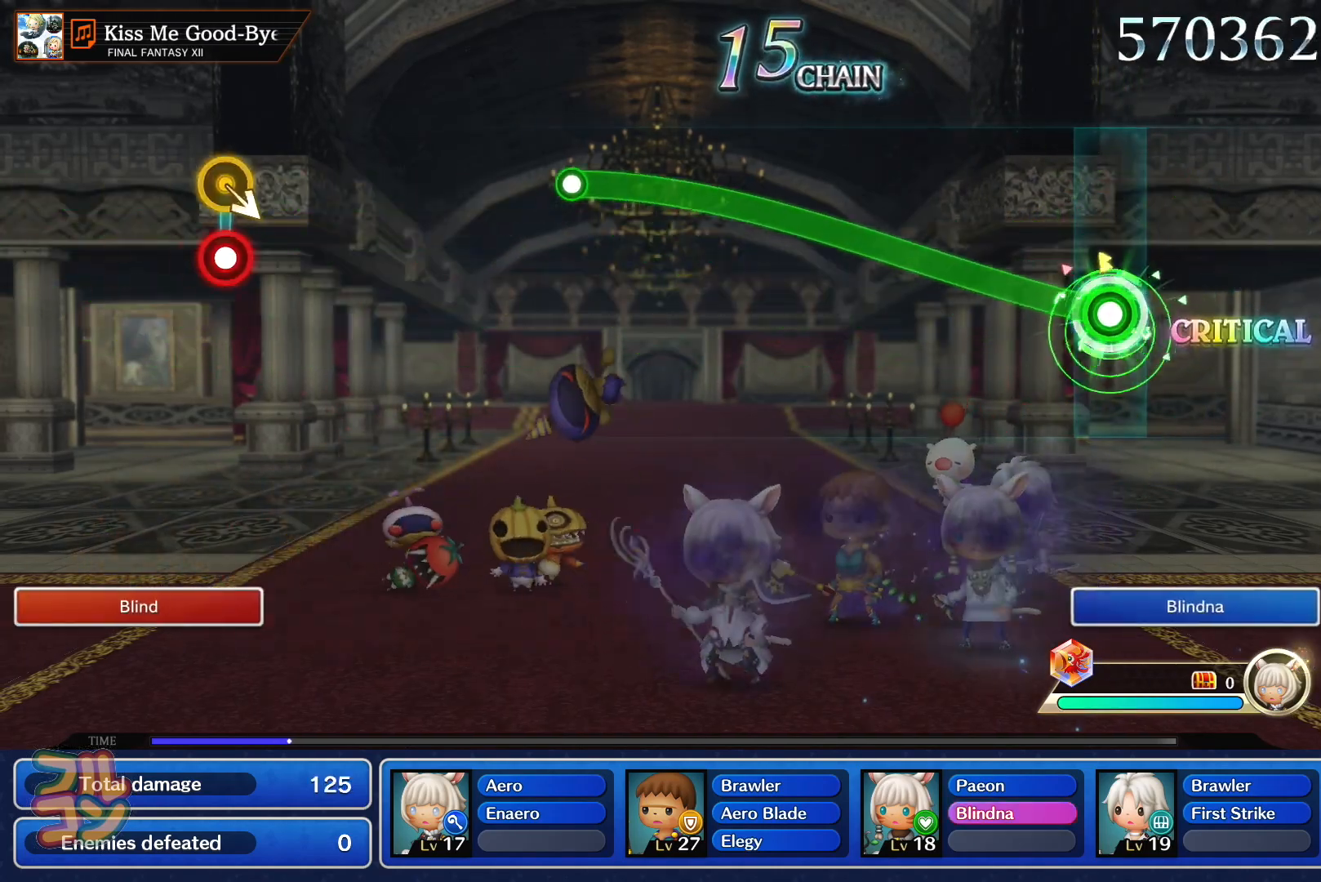
{"buttons": ["SQUARE"], "left_stick": "up", "right_stick": "center", "events": []}
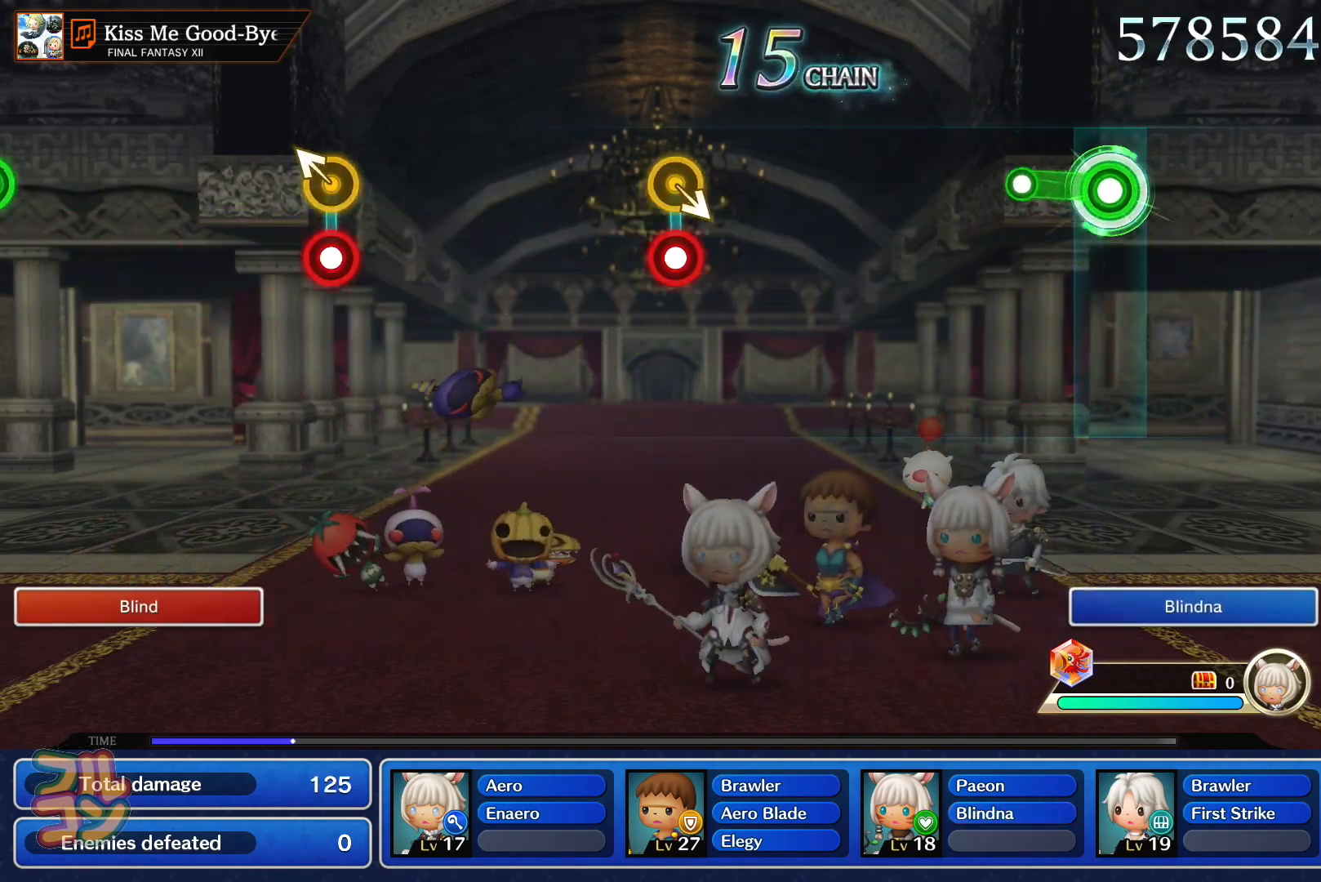
{"buttons": ["SQUARE"], "left_stick": "center", "right_stick": "center", "events": [[100, "SQUARE", "up"], [117, "left_stick", "center"], [500, "SQUARE", "down"]]}
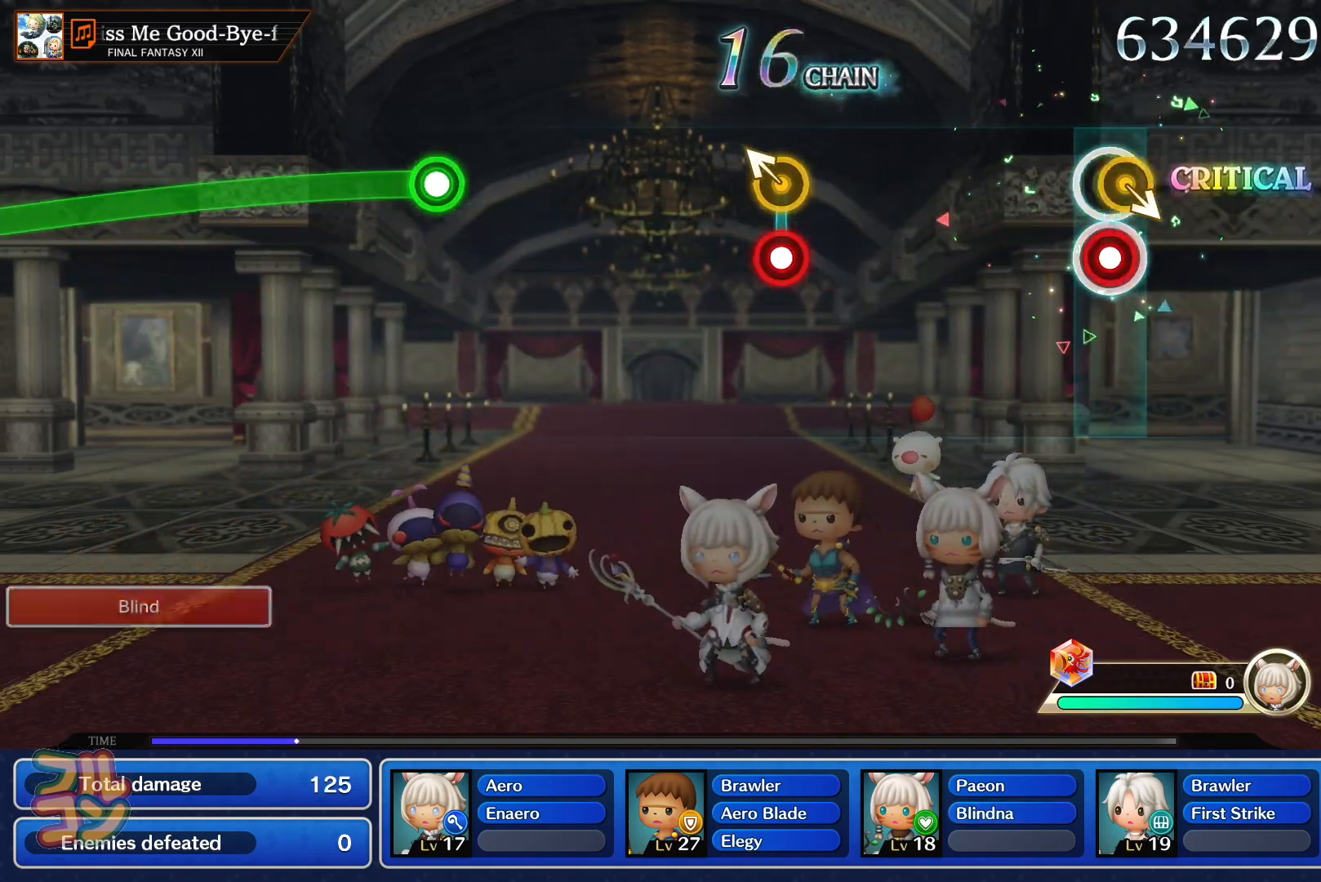
{"buttons": [], "left_stick": "center", "right_stick": "center", "events": [[117, "SQUARE", "up"], [401, "SQUARE", "down"], [401, "left_stick", "up-left"], [484, "left_stick", "center"], [501, "SQUARE", "up"]]}